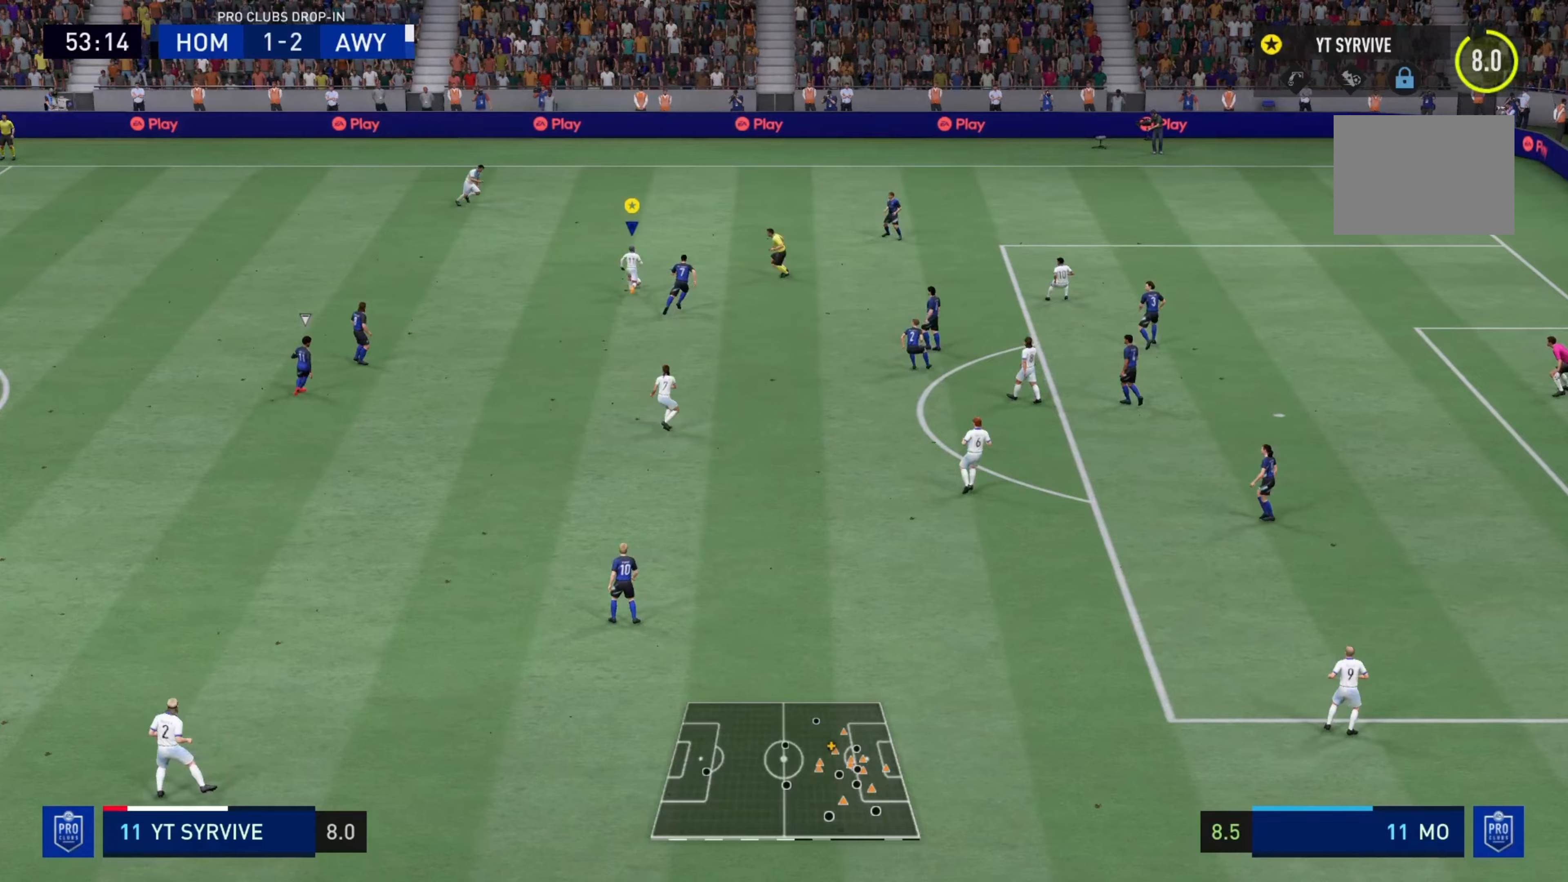
Gameplay with a controller (PlayStation layout); each line is a JSON object with the inputs held at the frame after it (dt_ms = milliseconds from this image to that frame). "events" lists button and stick changes between this image and that frame as [ms after this image, input, new state], when the widget could be followed in between. Not read: L3 R3.
{"dt_ms": 284, "buttons": ["L1"], "left_stick": "center", "right_stick": "down", "events": [[217, "right_stick", "down"]]}
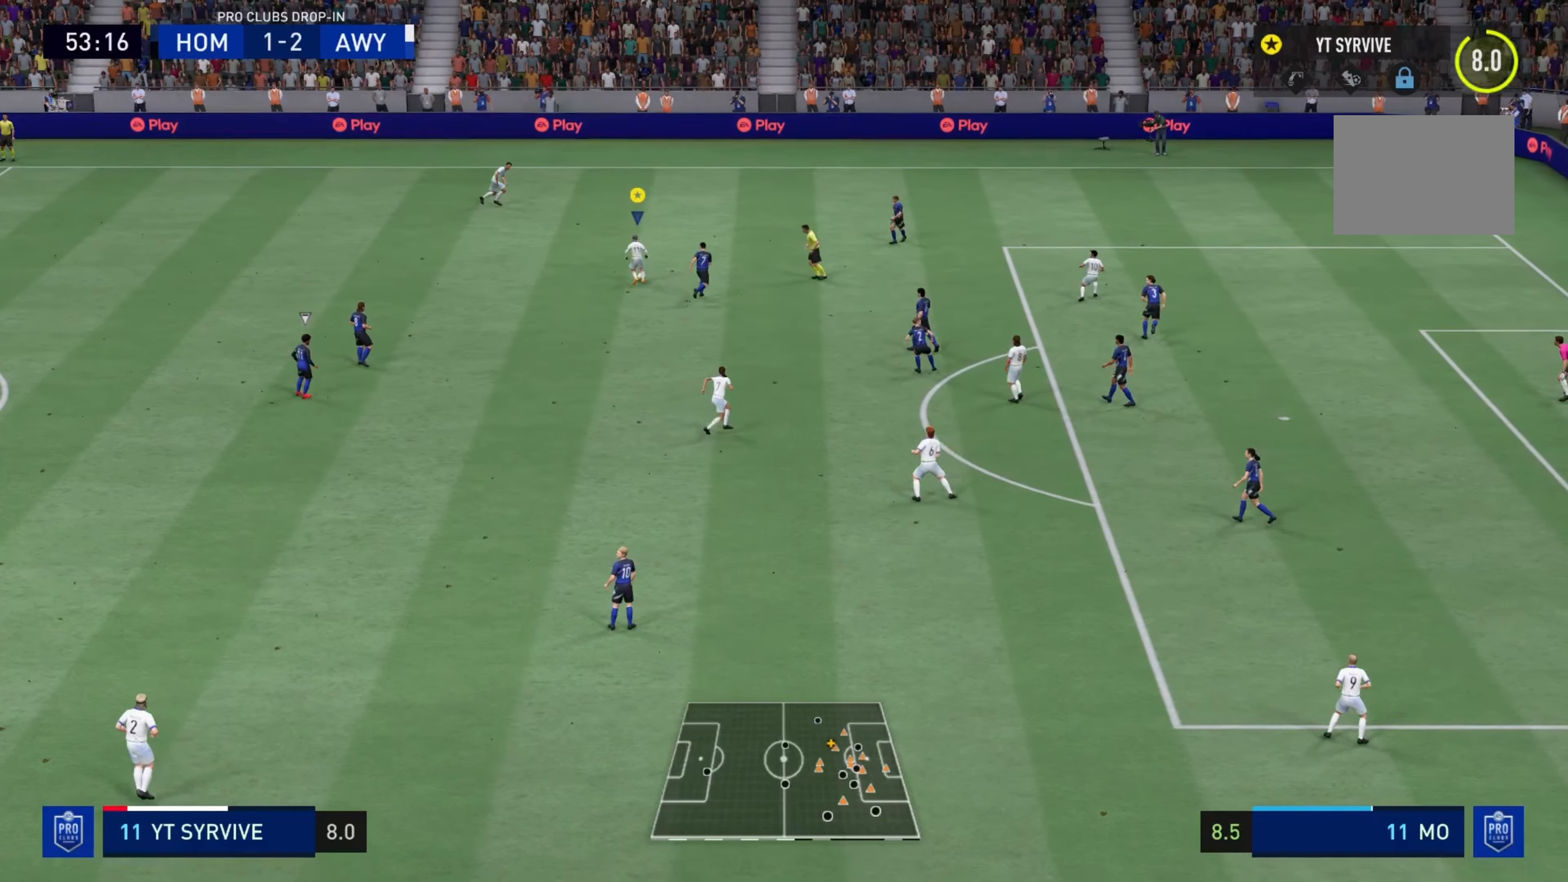
{"dt_ms": 500, "buttons": ["L1"], "left_stick": "center", "right_stick": "center", "events": [[33, "right_stick", "center"]]}
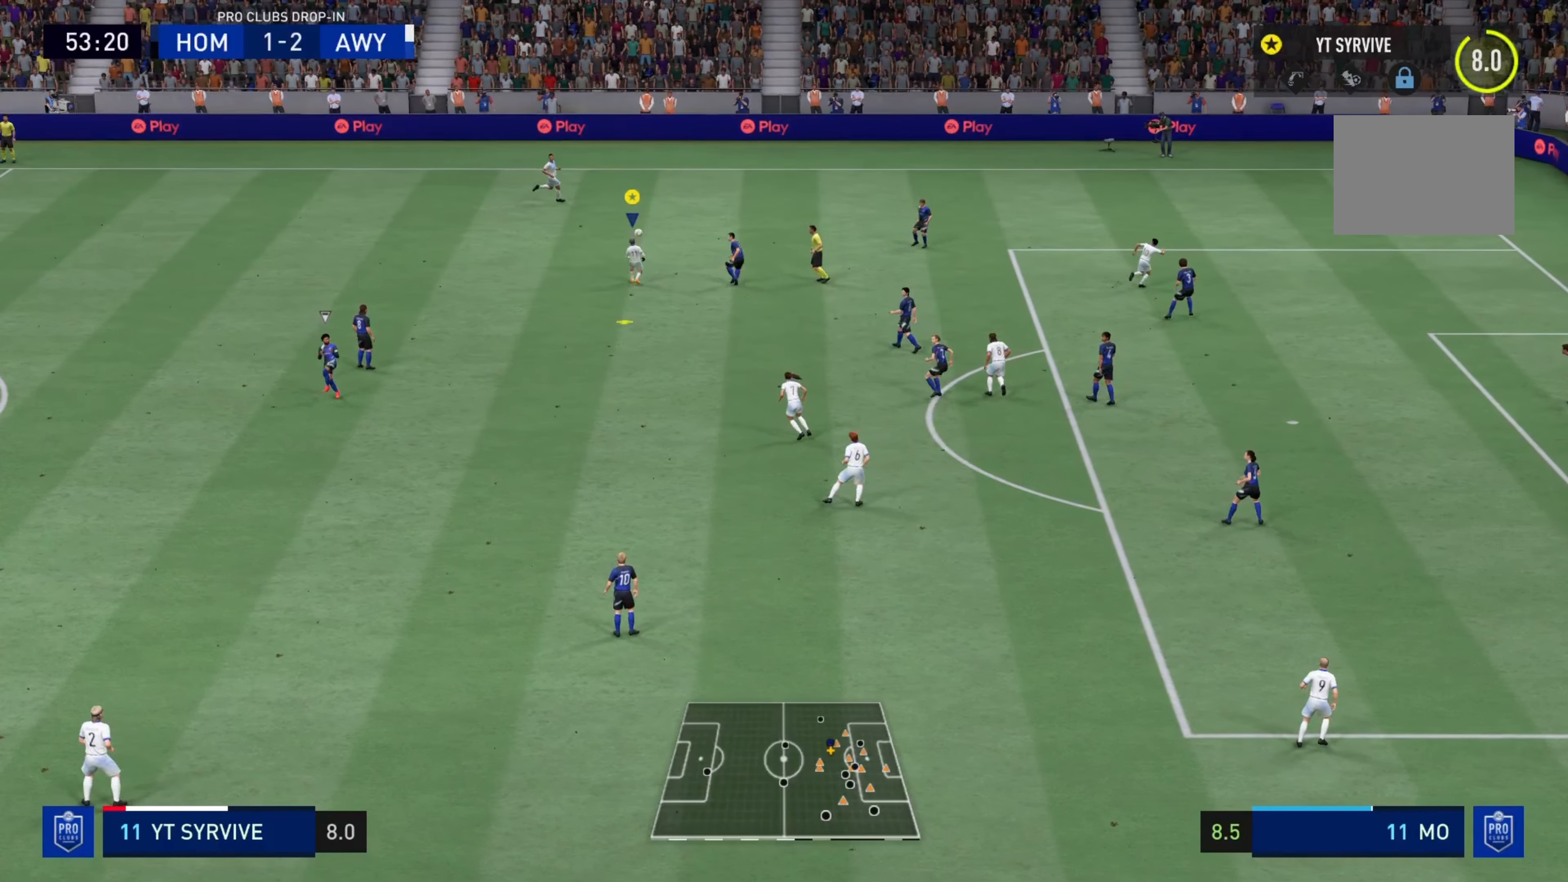
{"dt_ms": 501, "buttons": [], "left_stick": "down-right", "right_stick": "center", "events": [[350, "L1", "up"], [350, "left_stick", "down-right"]]}
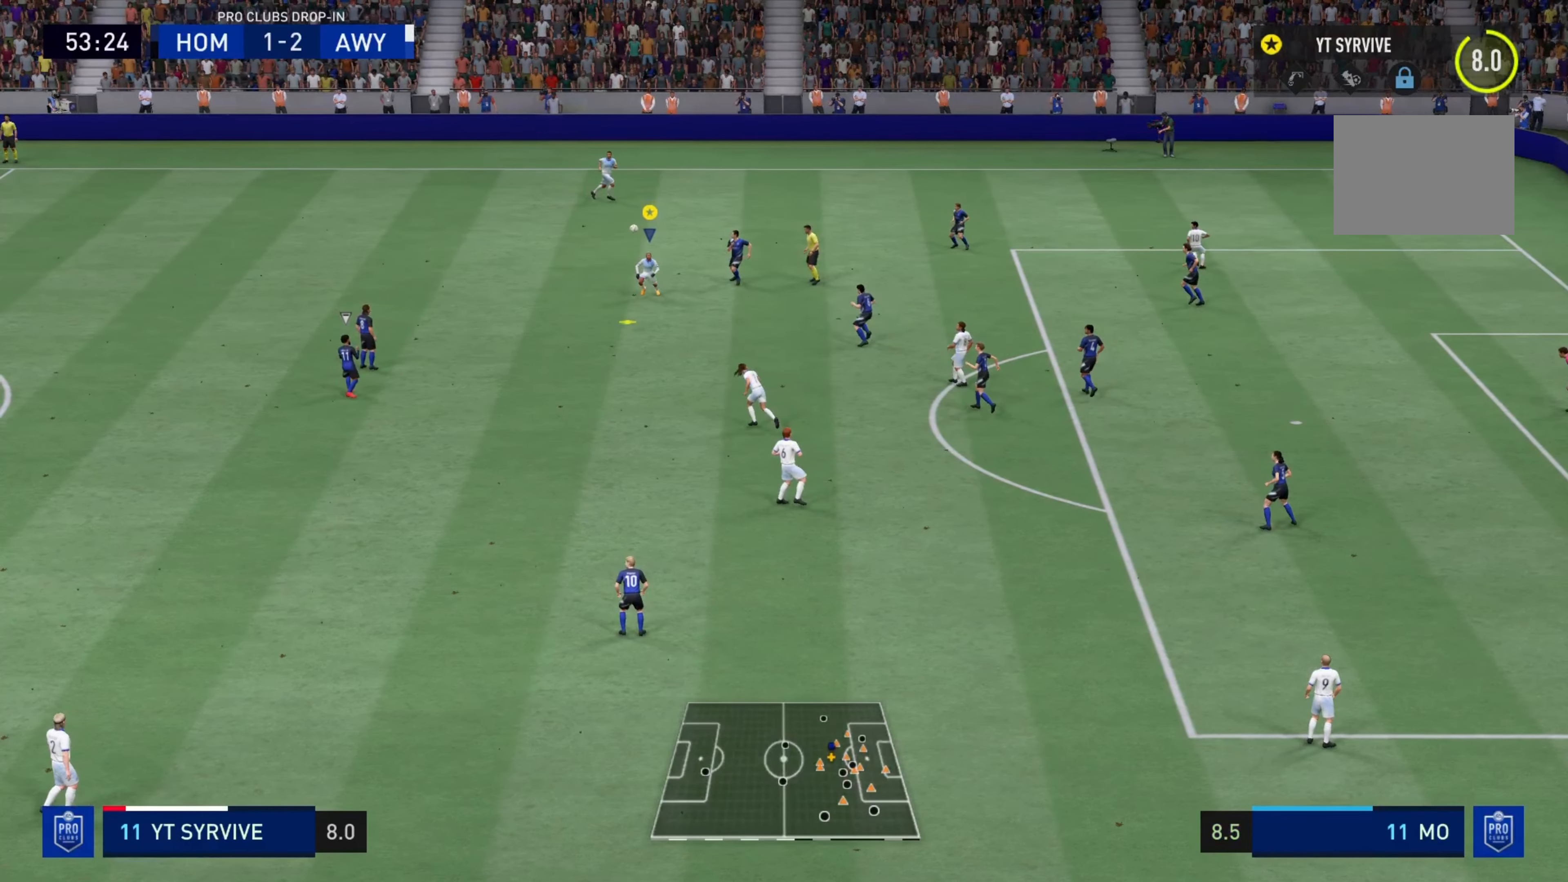
{"dt_ms": 500, "buttons": ["R2"], "left_stick": "down-right", "right_stick": "center", "events": [[166, "R2", "down"]]}
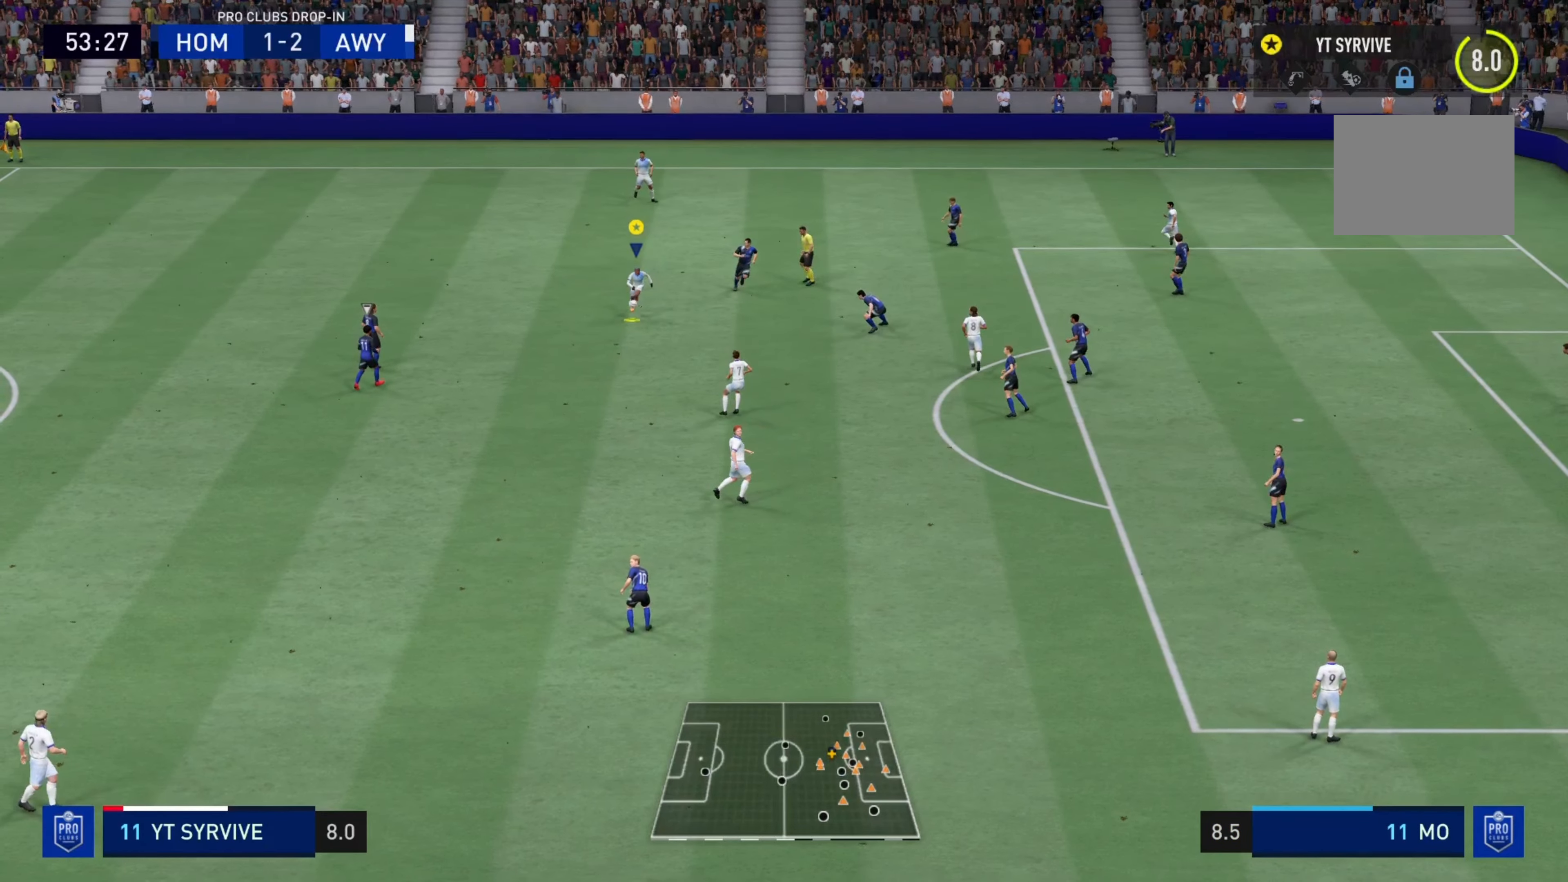
{"dt_ms": 501, "buttons": ["R2"], "left_stick": "down-right", "right_stick": "center", "events": []}